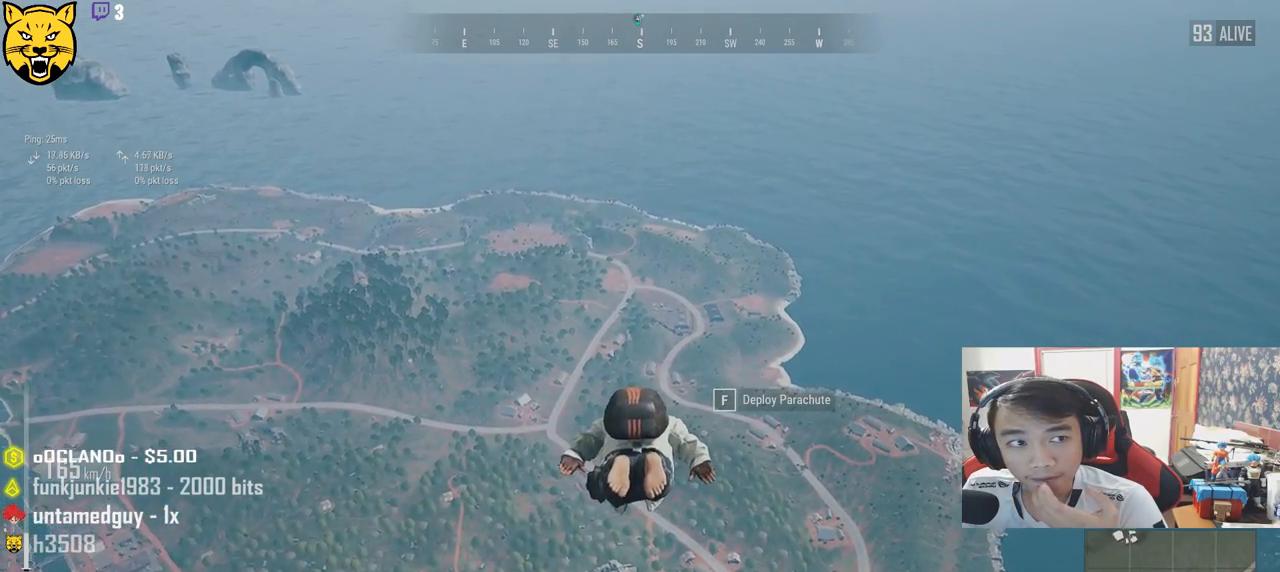
Gameplay with keyboard and mouse; each line is a JSON object with the keys and mouse buttons held at the frame after it. "events" lists presses ("down") and releases ("up") of "a", "c", "ctrl", "d", "e", "f", "q", "r", "s", "shift", "space", "tab", "v", "w", "x", "z", "mouse_left", "mouse_wheel" and "mouse_right" between this image and that frame as [ms after this image, input, new state], when the widget could be followed in between. "mouse_left", "mouse_wheel", "mouse_right" = the "left", "wheel", "right" buttons of the "mouse" list. No other keys are recorded. "wheel" means that the mouse wheel is clicked or scrolled. Mouse movement is not recorded.
{"keys": ["w"], "mouse": [], "events": []}
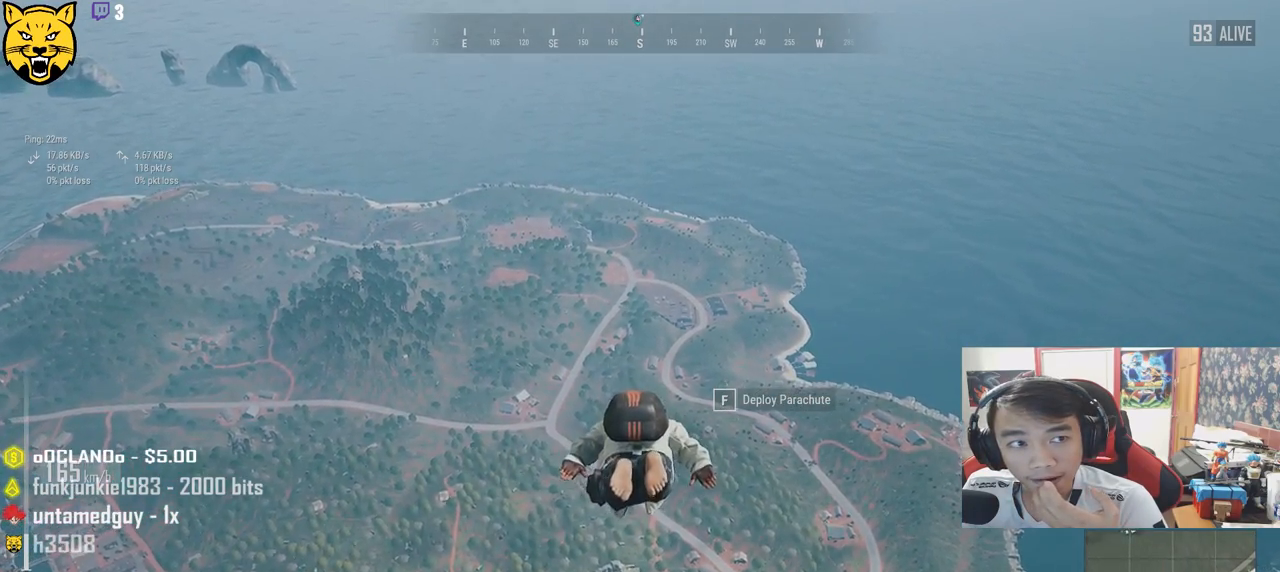
{"keys": ["w"], "mouse": [], "events": []}
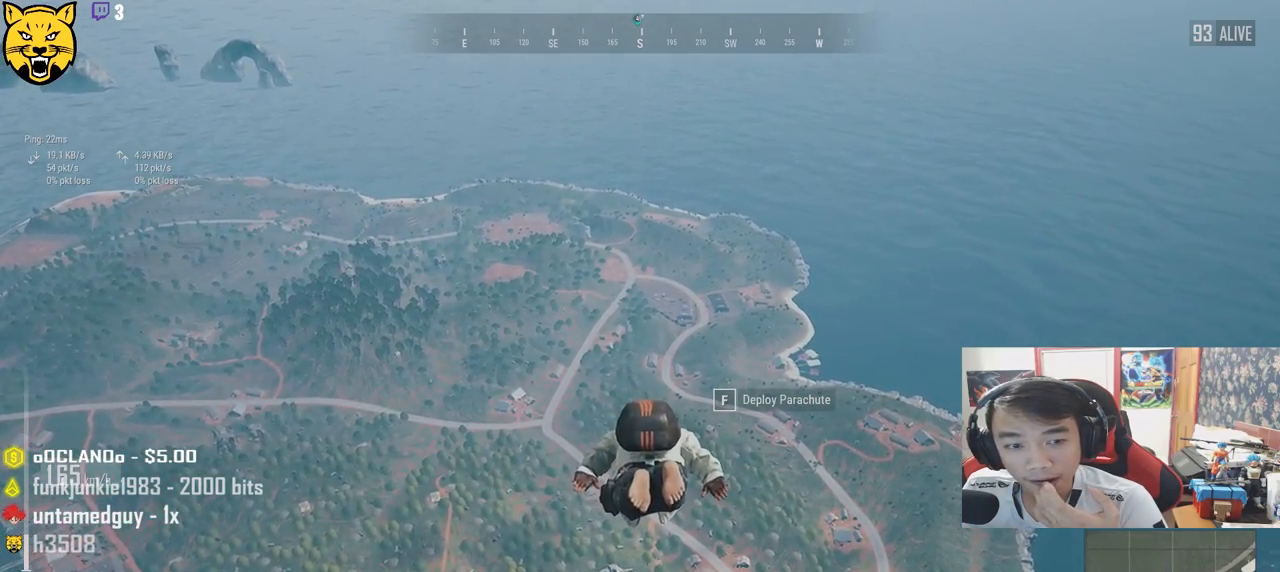
{"keys": ["w"], "mouse": [], "events": []}
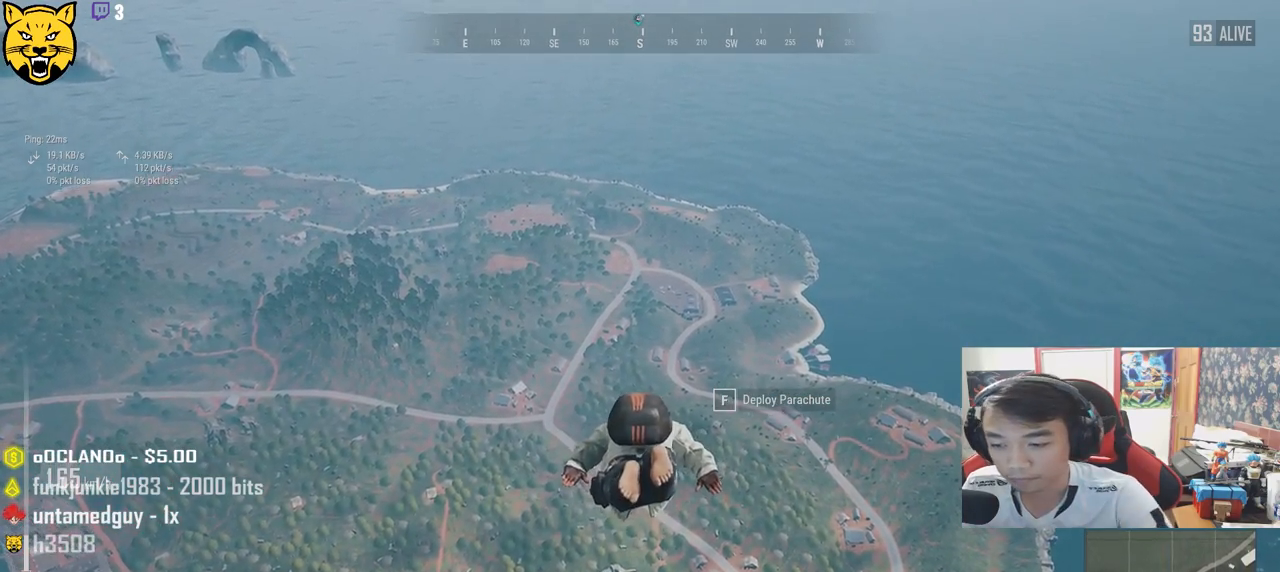
{"keys": ["w"], "mouse": [], "events": []}
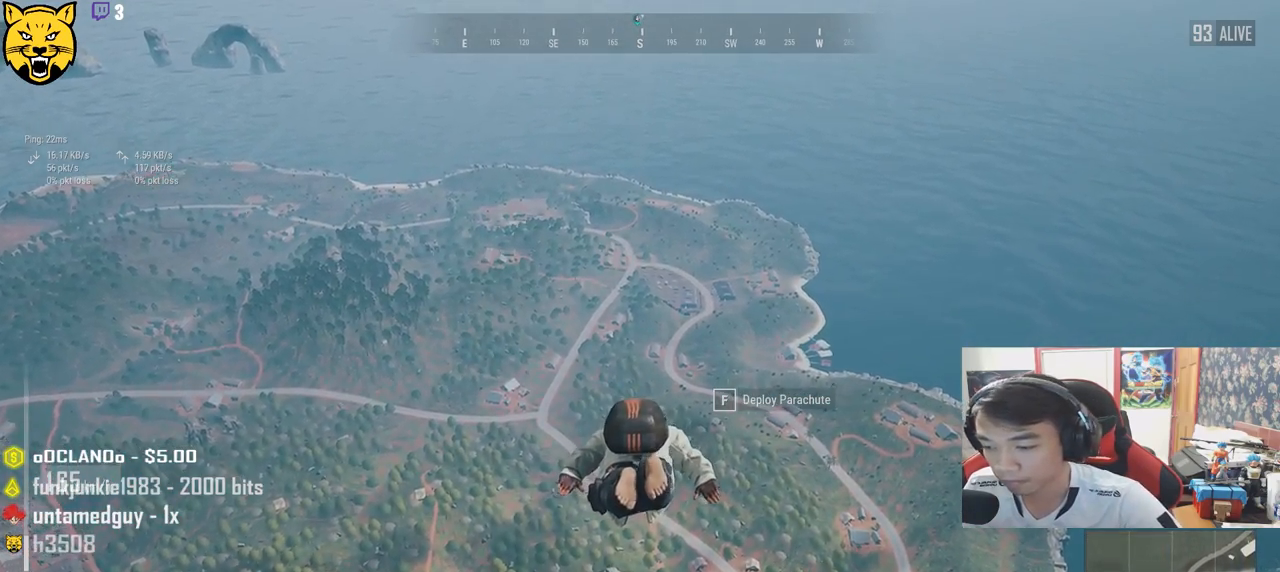
{"keys": ["w"], "mouse": [], "events": []}
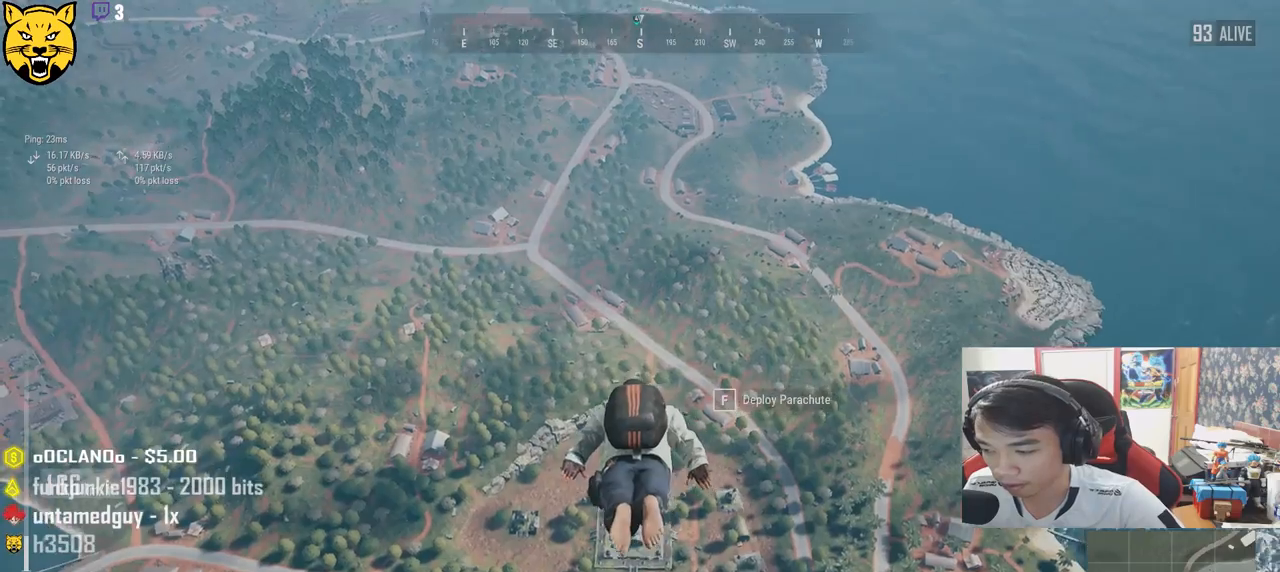
{"keys": ["w"], "mouse": [], "events": []}
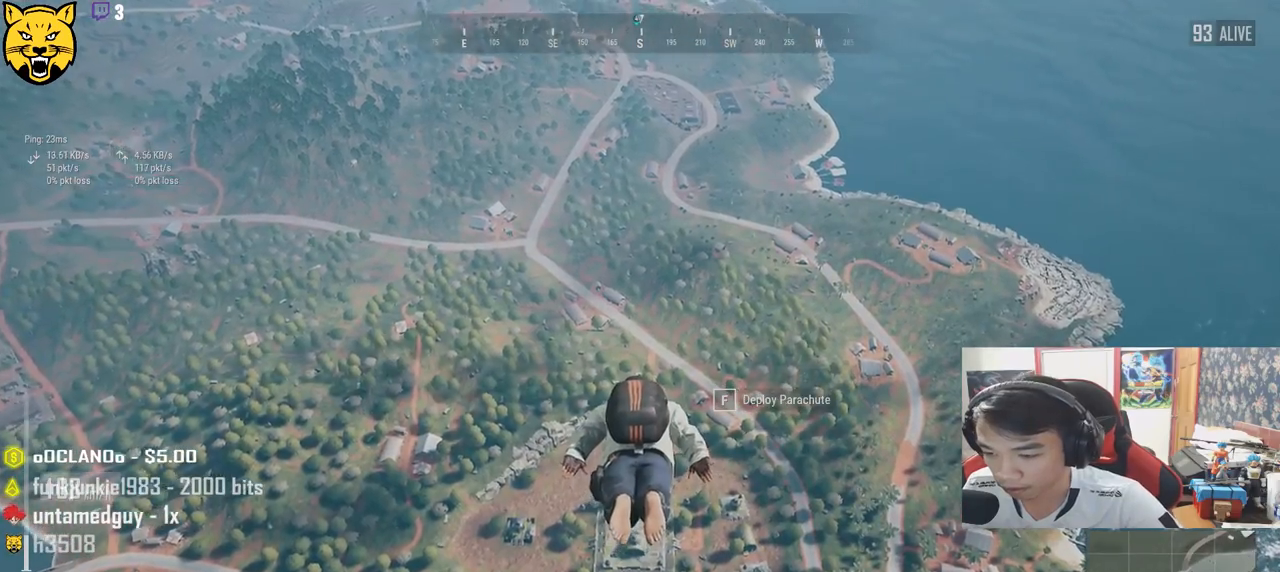
{"keys": ["w"], "mouse": [], "events": []}
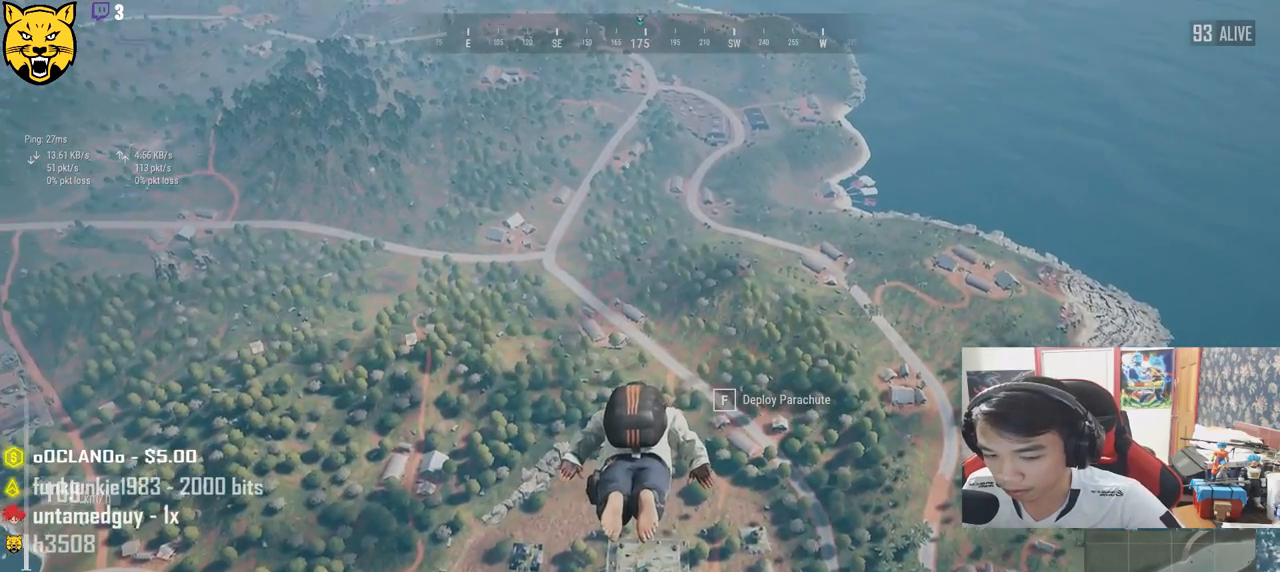
{"keys": ["w"], "mouse": [], "events": []}
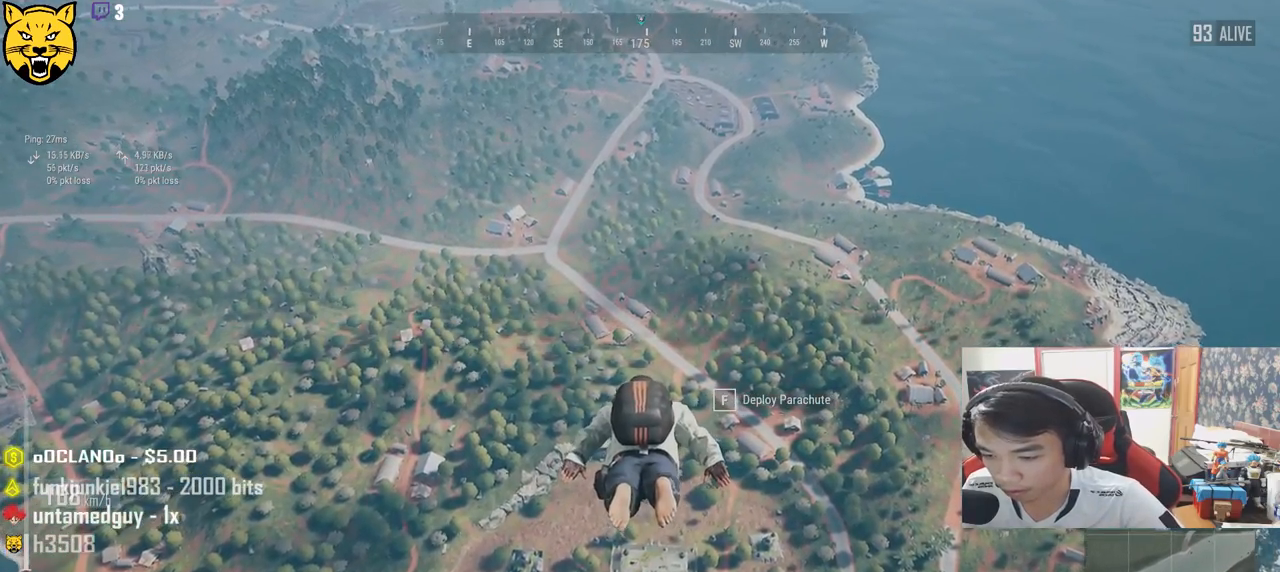
{"keys": ["w"], "mouse": [], "events": []}
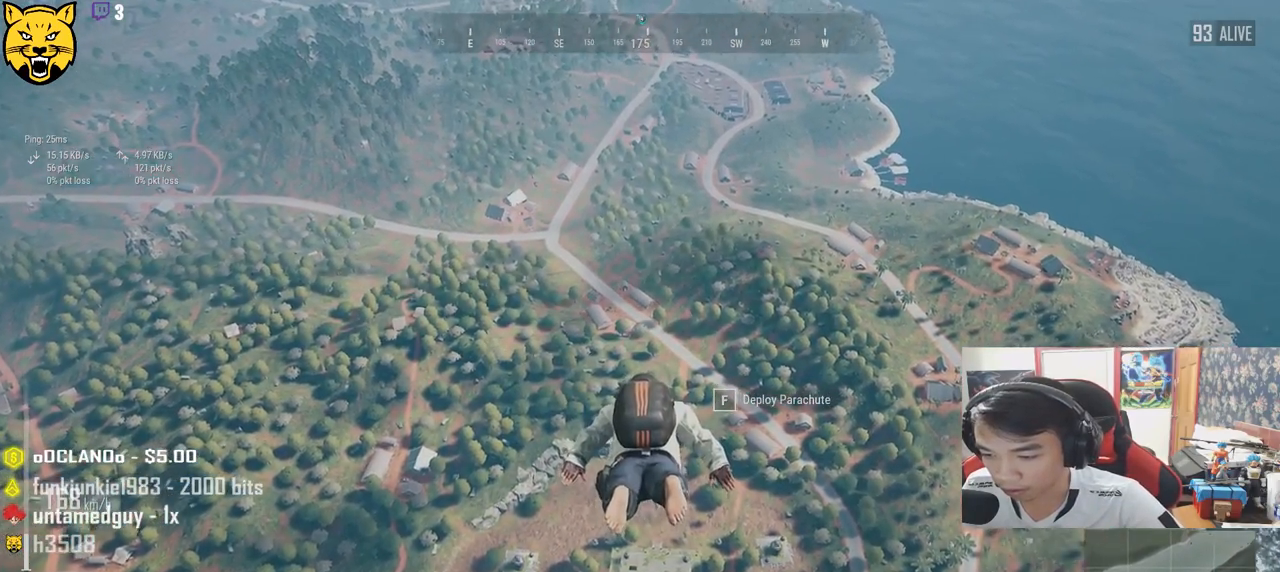
{"keys": ["w"], "mouse": [], "events": []}
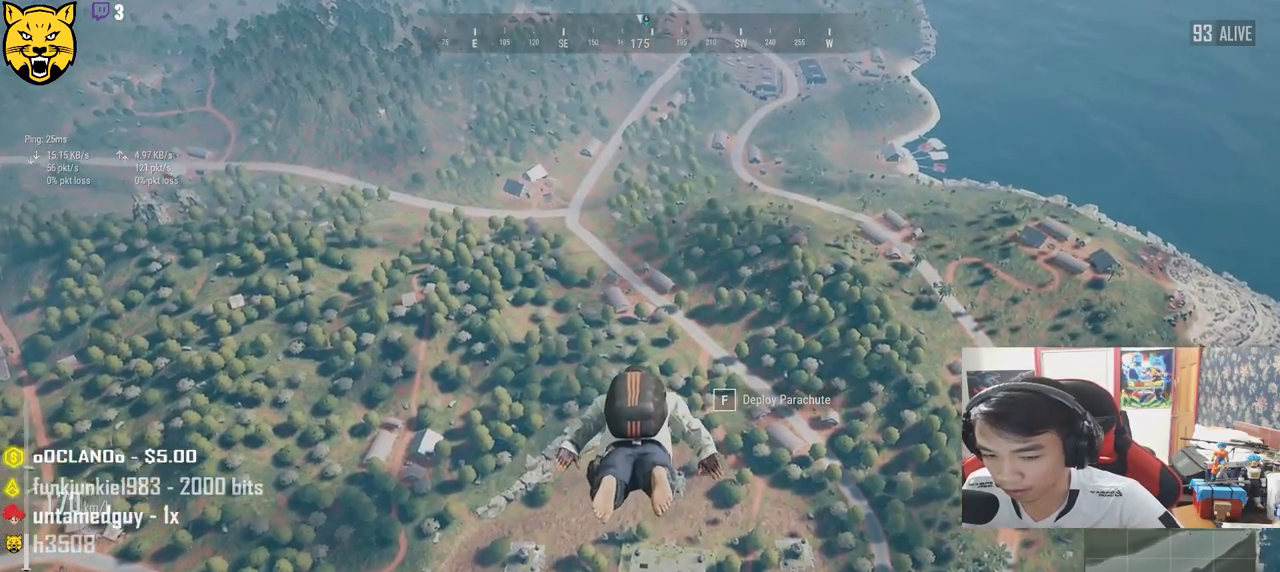
{"keys": ["w"], "mouse": [], "events": []}
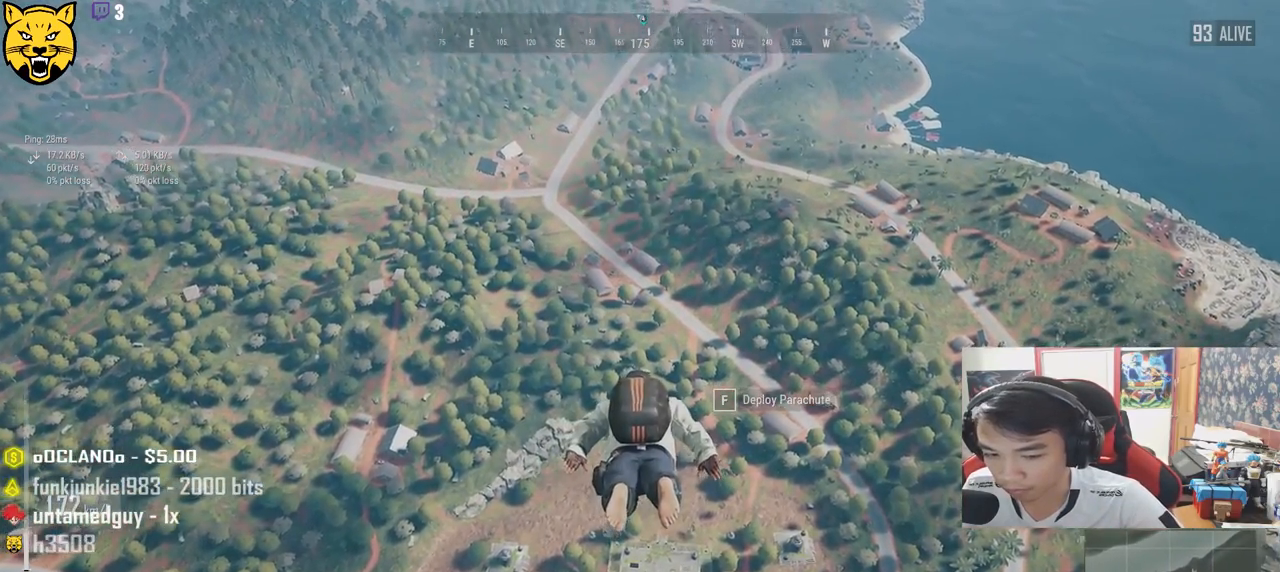
{"keys": ["w"], "mouse": [], "events": []}
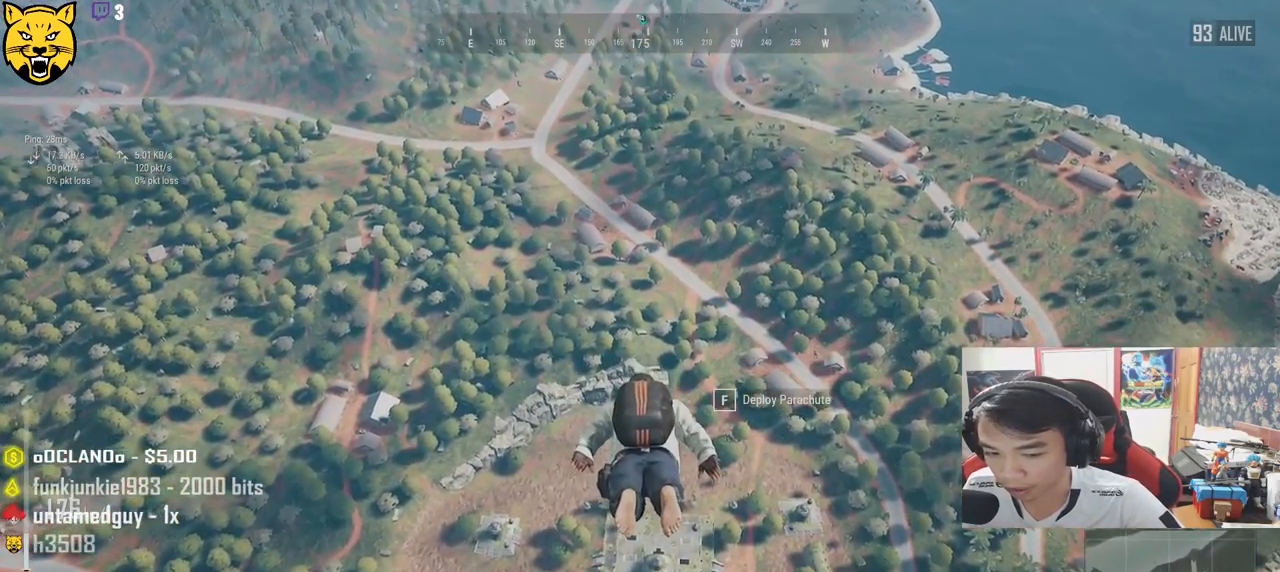
{"keys": ["w"], "mouse": [], "events": []}
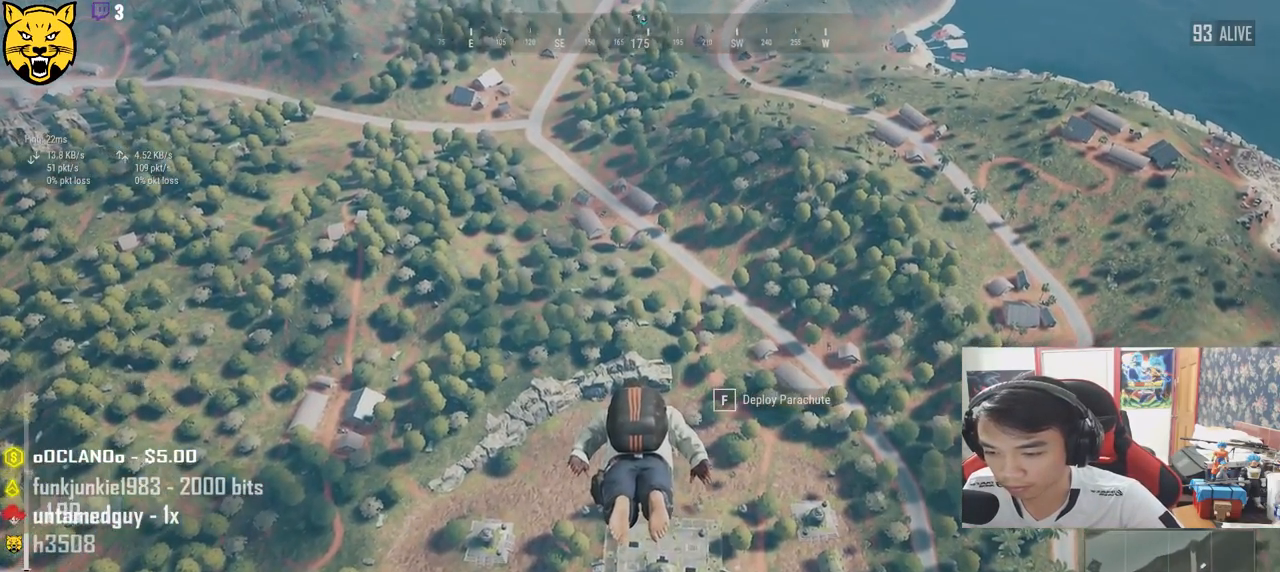
{"keys": ["shift", "w"], "mouse": [], "events": [[50, "shift", "down"]]}
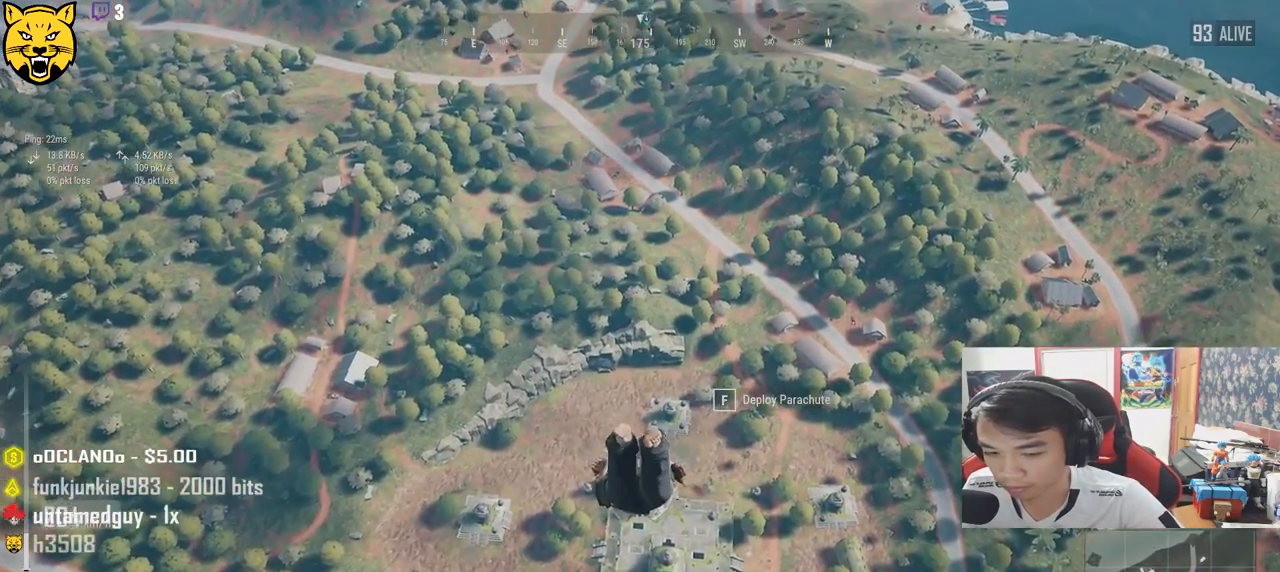
{"keys": ["shift", "w"], "mouse": [], "events": []}
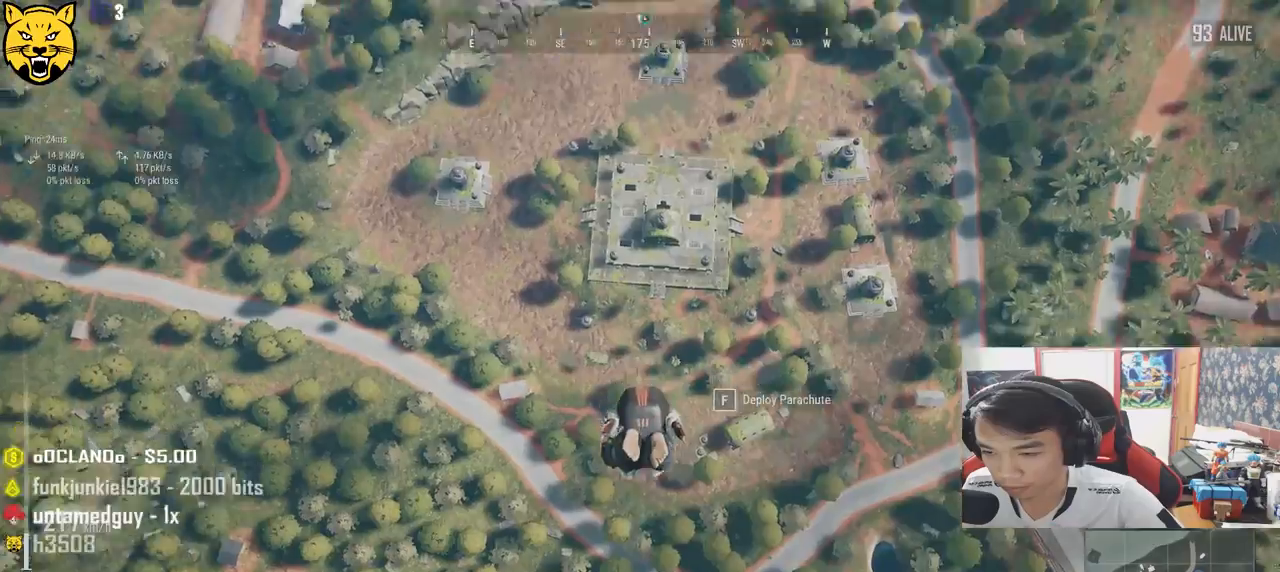
{"keys": ["shift", "w"], "mouse": [], "events": []}
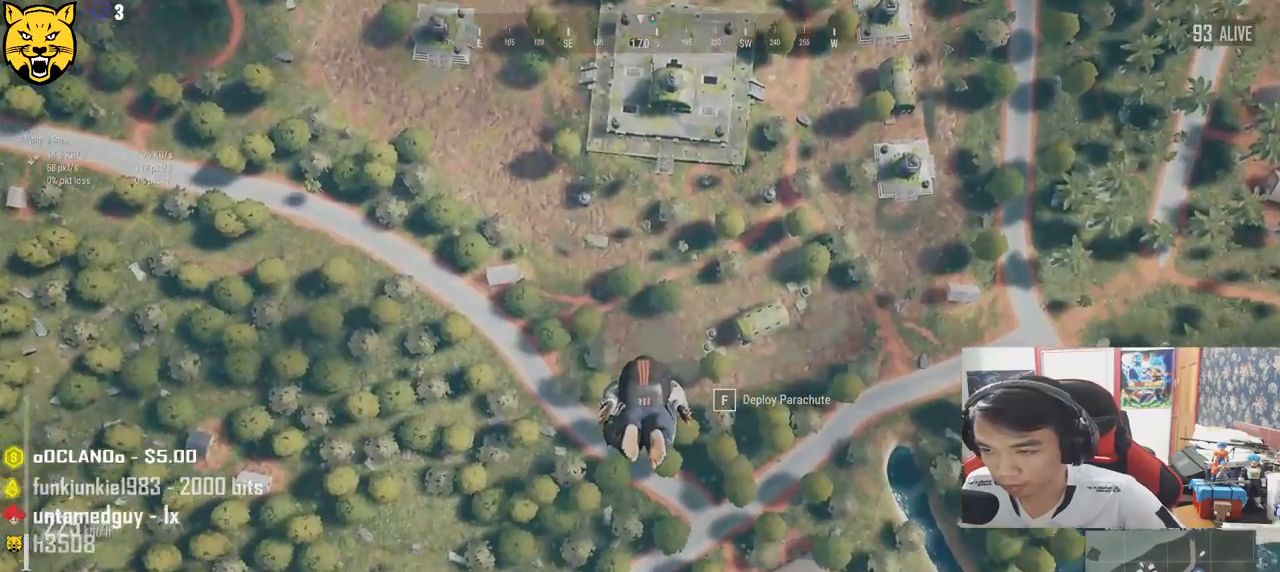
{"keys": ["shift", "w"], "mouse": [], "events": []}
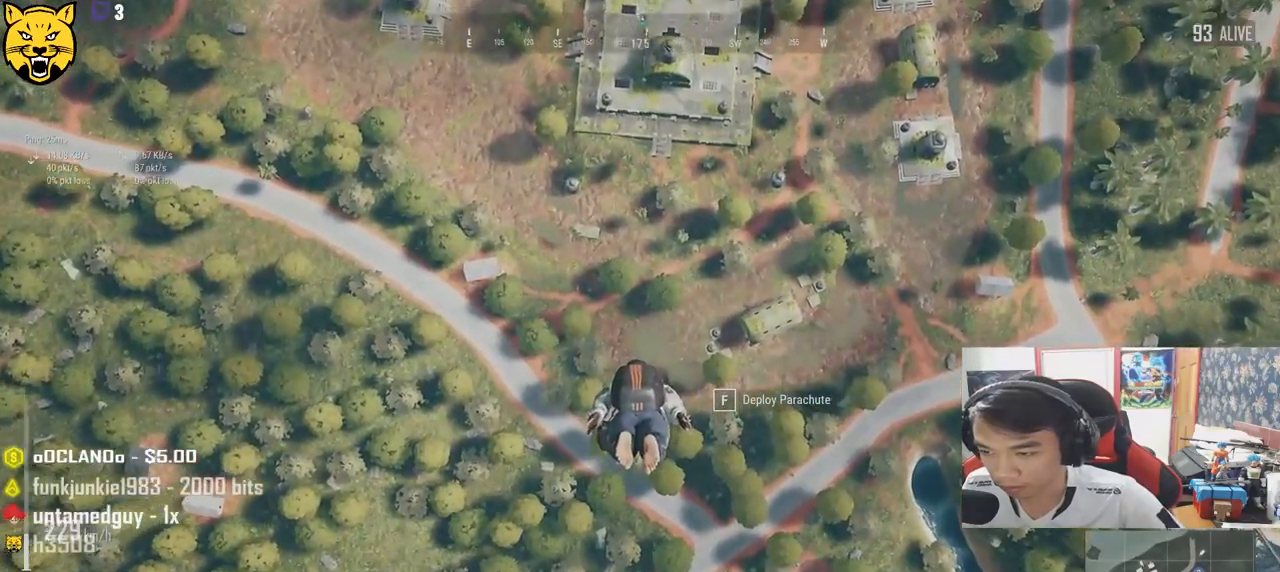
{"keys": ["shift", "w"], "mouse": [], "events": []}
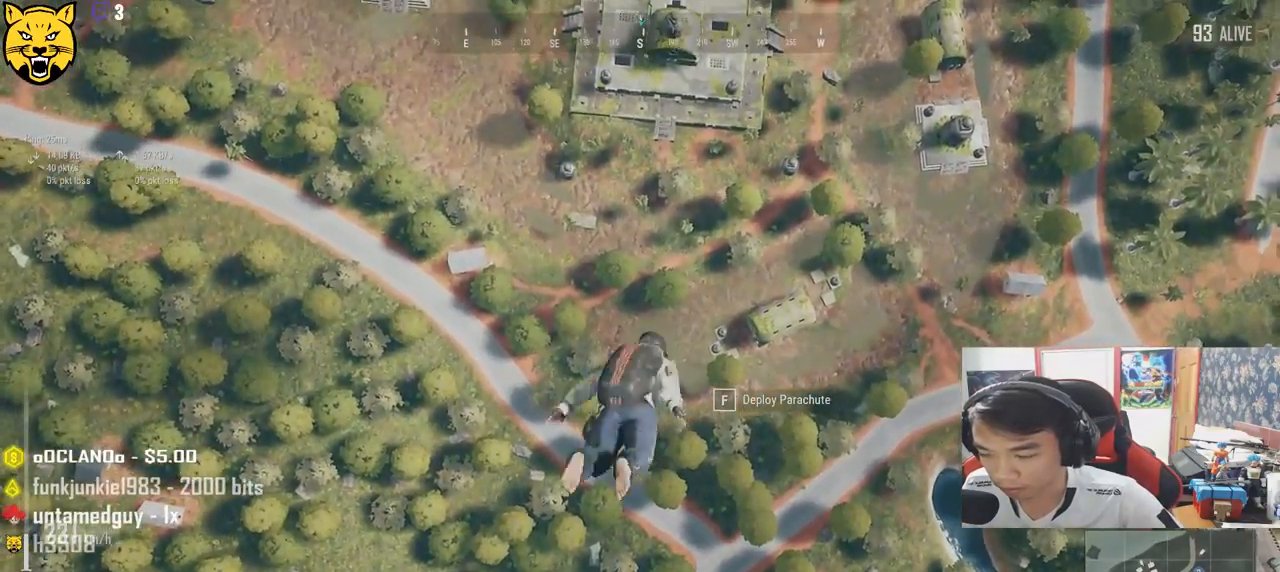
{"keys": ["shift", "w"], "mouse": [], "events": []}
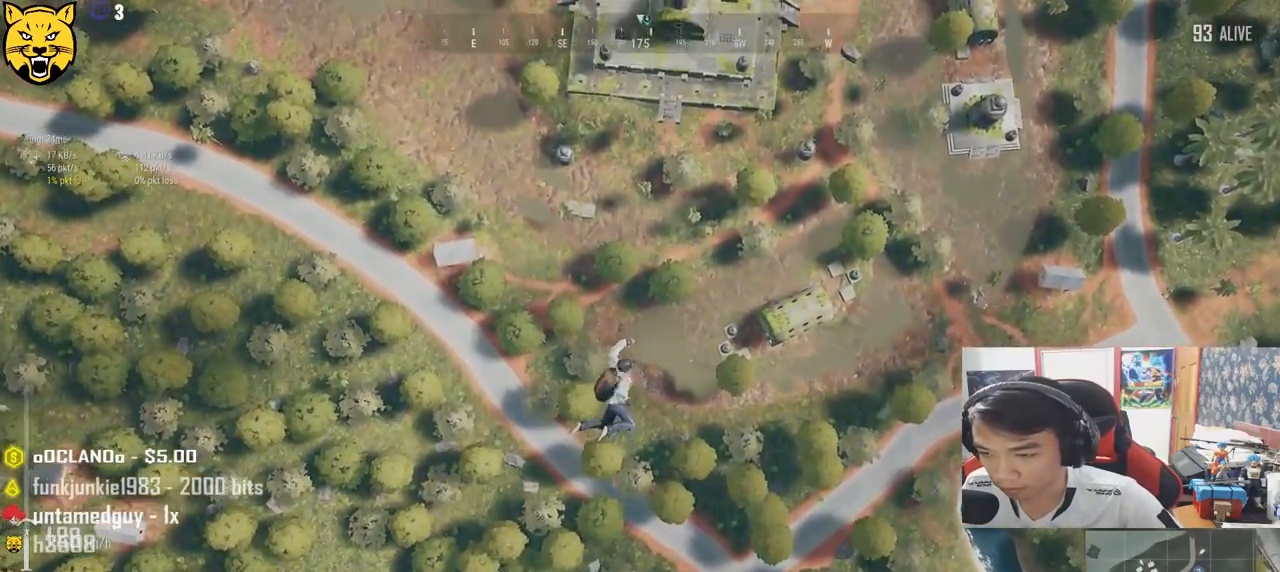
{"keys": ["shift", "w"], "mouse": [], "events": []}
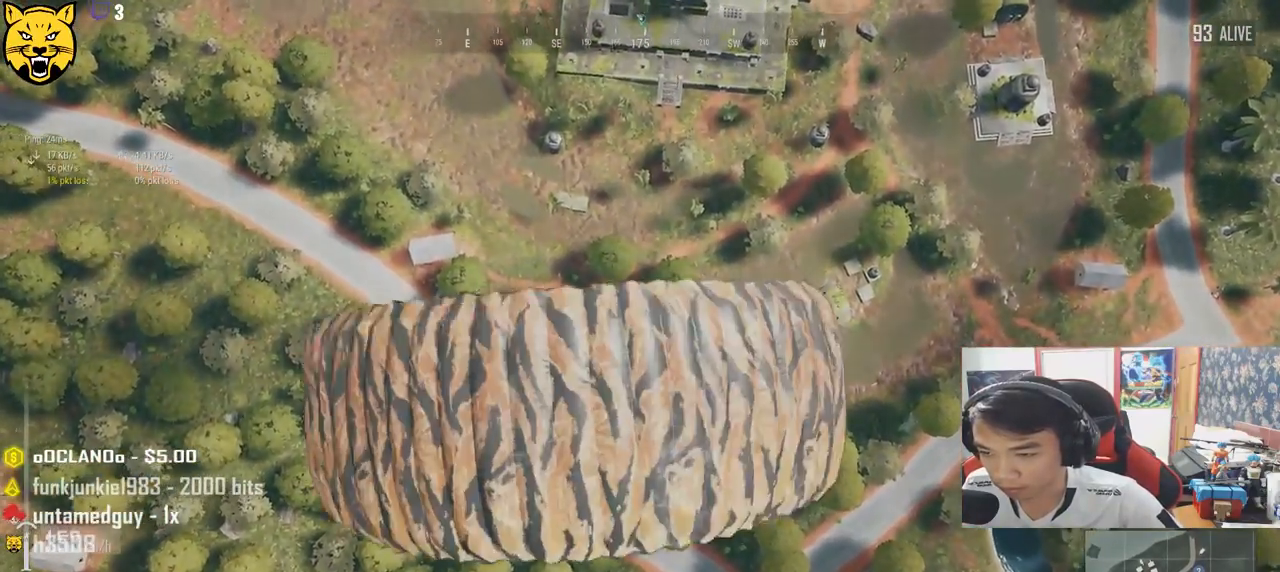
{"keys": ["shift", "w"], "mouse": [], "events": []}
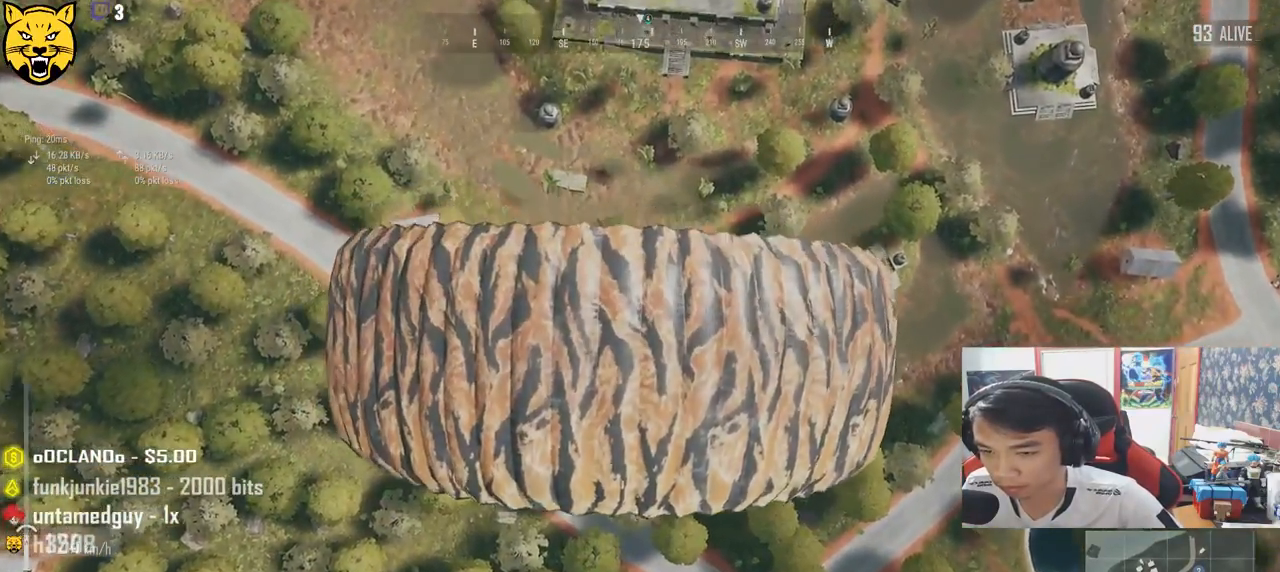
{"keys": ["shift", "w"], "mouse": [], "events": []}
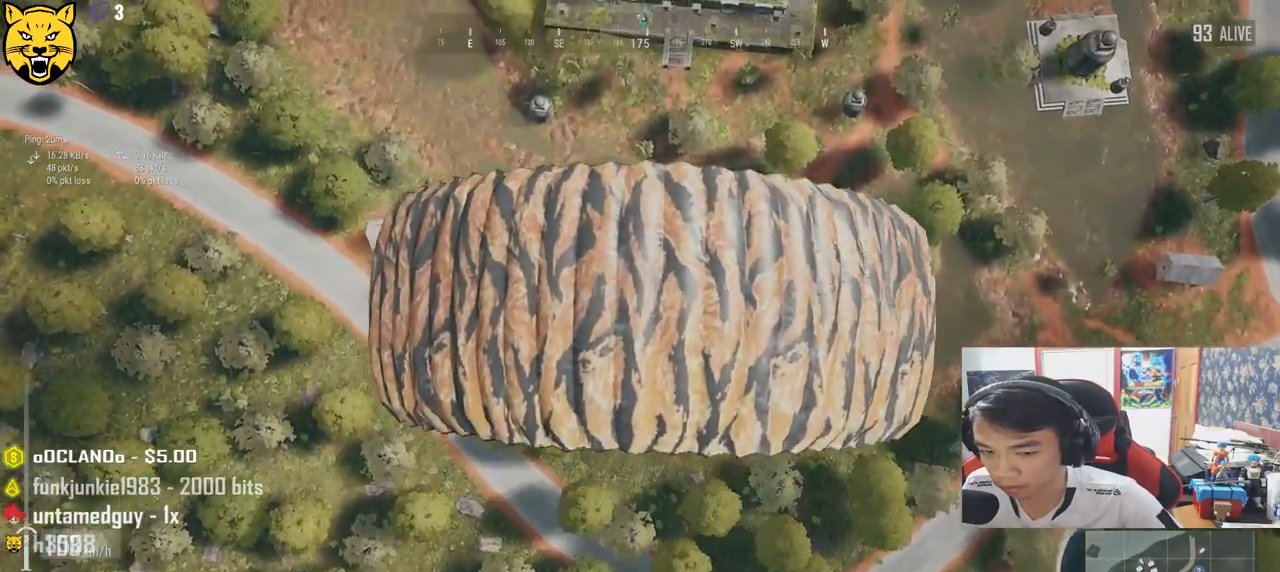
{"keys": ["w"], "mouse": [], "events": [[117, "shift", "up"]]}
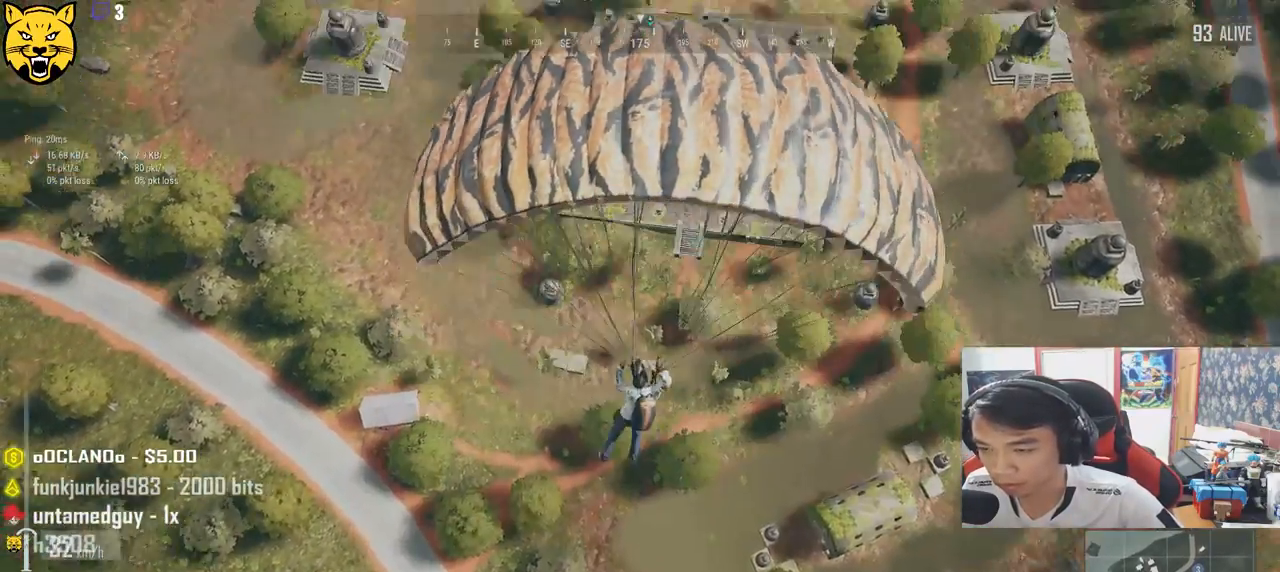
{"keys": ["w"], "mouse": [], "events": []}
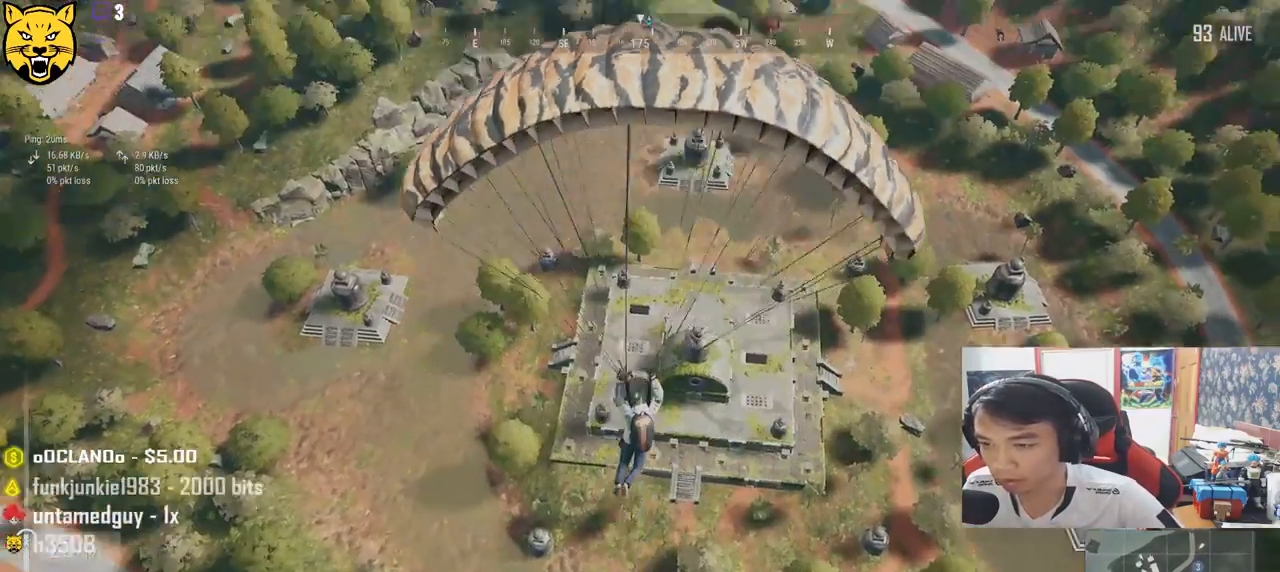
{"keys": ["w"], "mouse": [], "events": []}
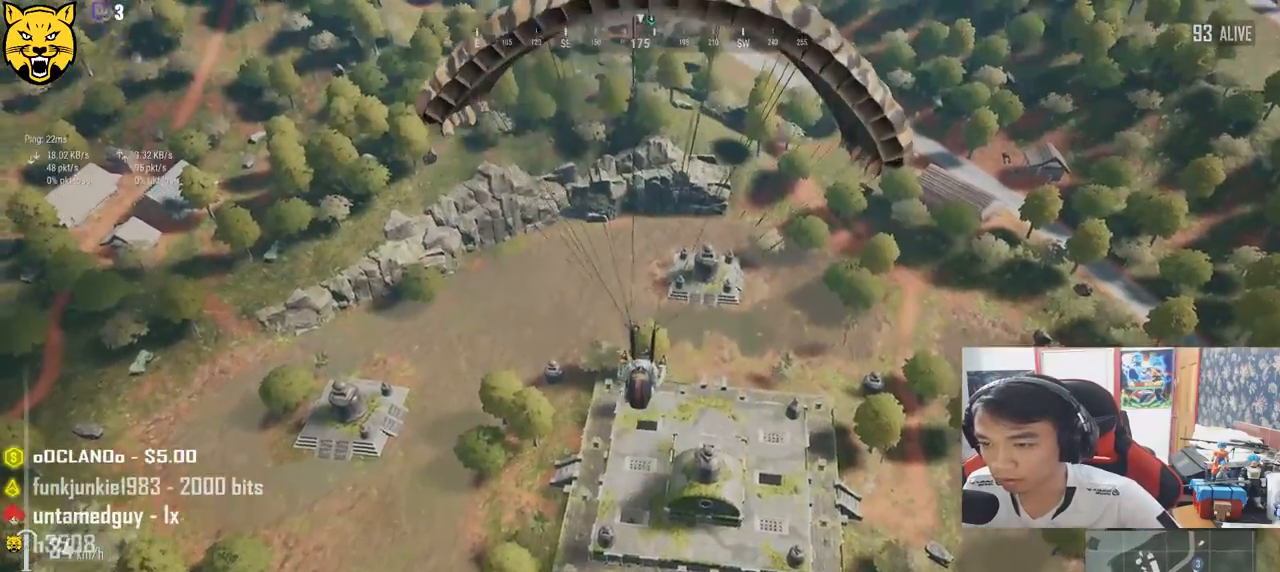
{"keys": ["w"], "mouse": [], "events": []}
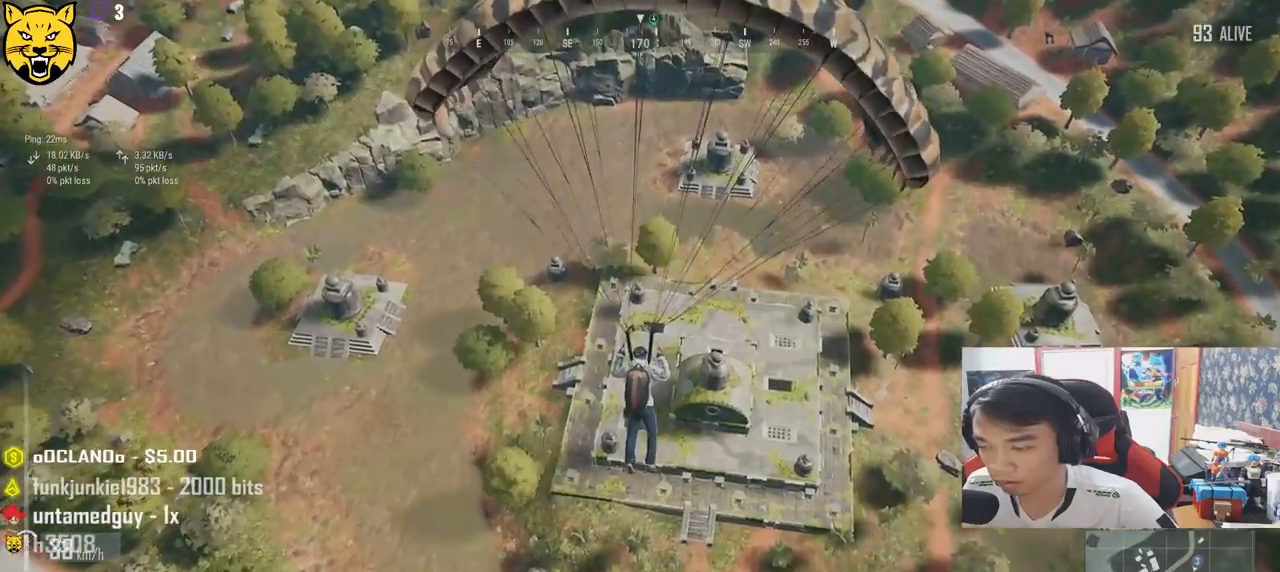
{"keys": ["w"], "mouse": [], "events": []}
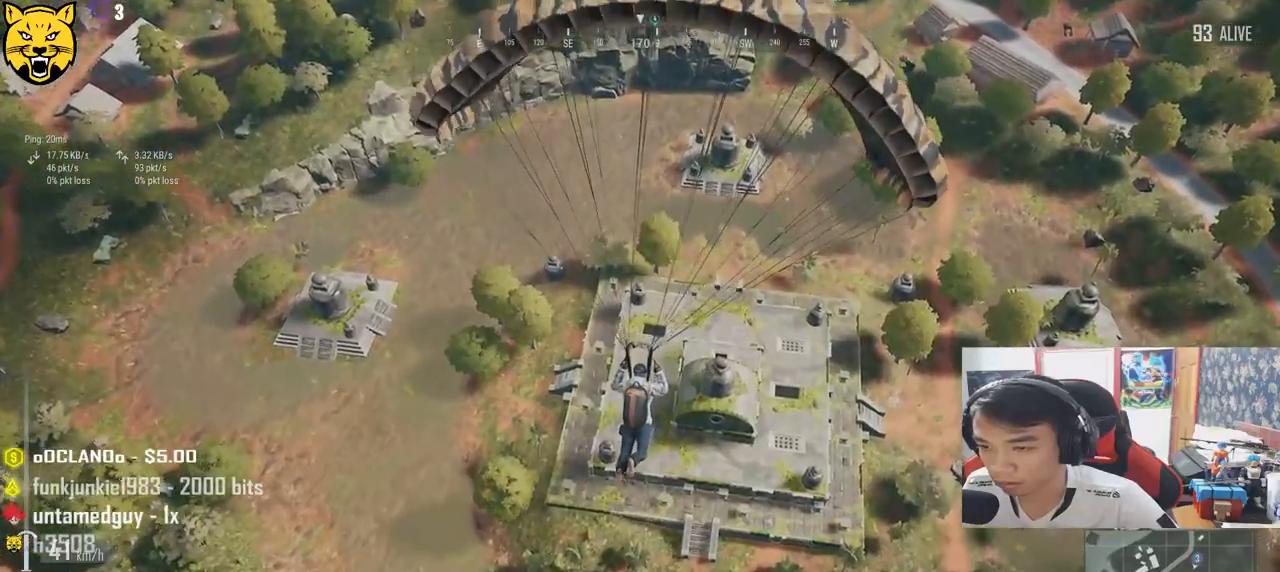
{"keys": ["a", "w"], "mouse": [], "events": [[150, "a", "down"]]}
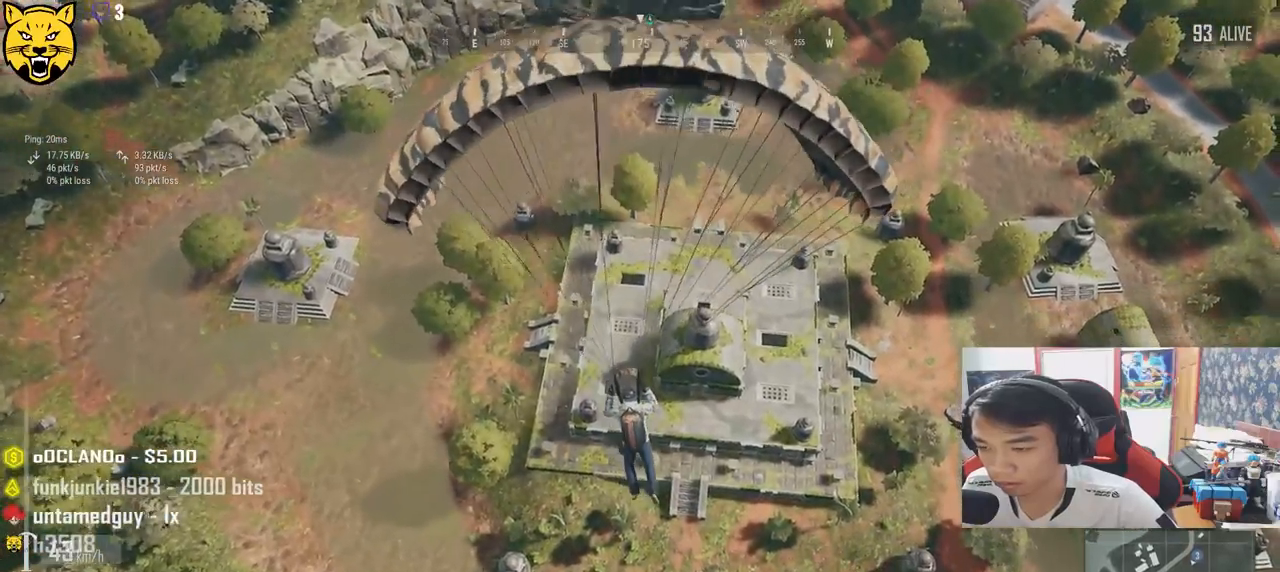
{"keys": ["w"], "mouse": [], "events": [[217, "a", "up"]]}
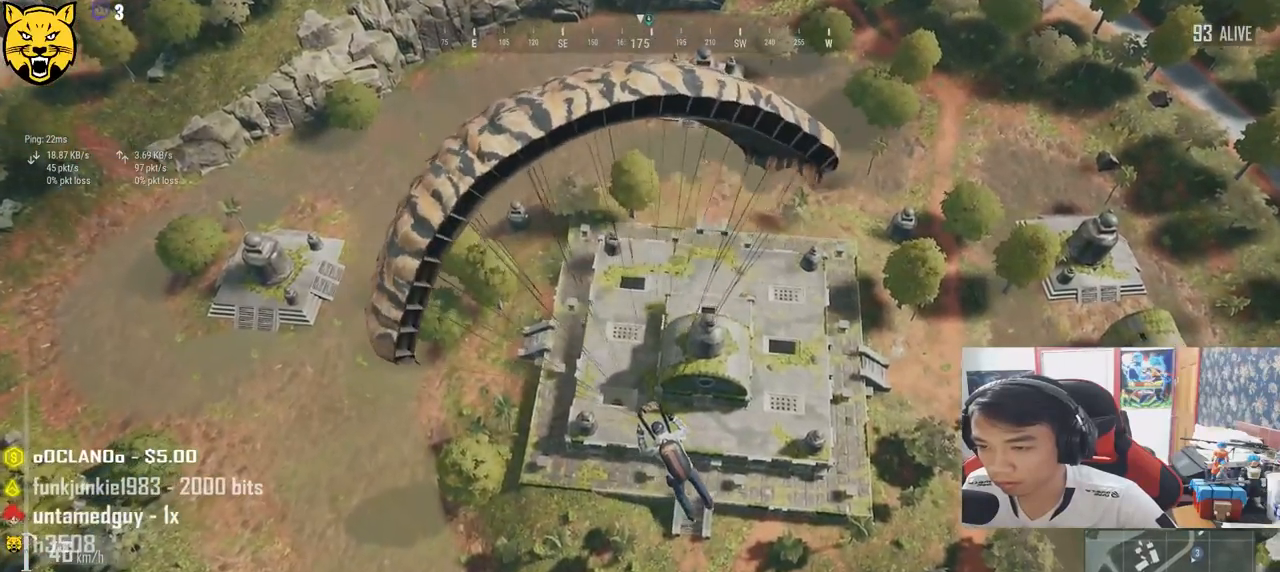
{"keys": ["w"], "mouse": [], "events": []}